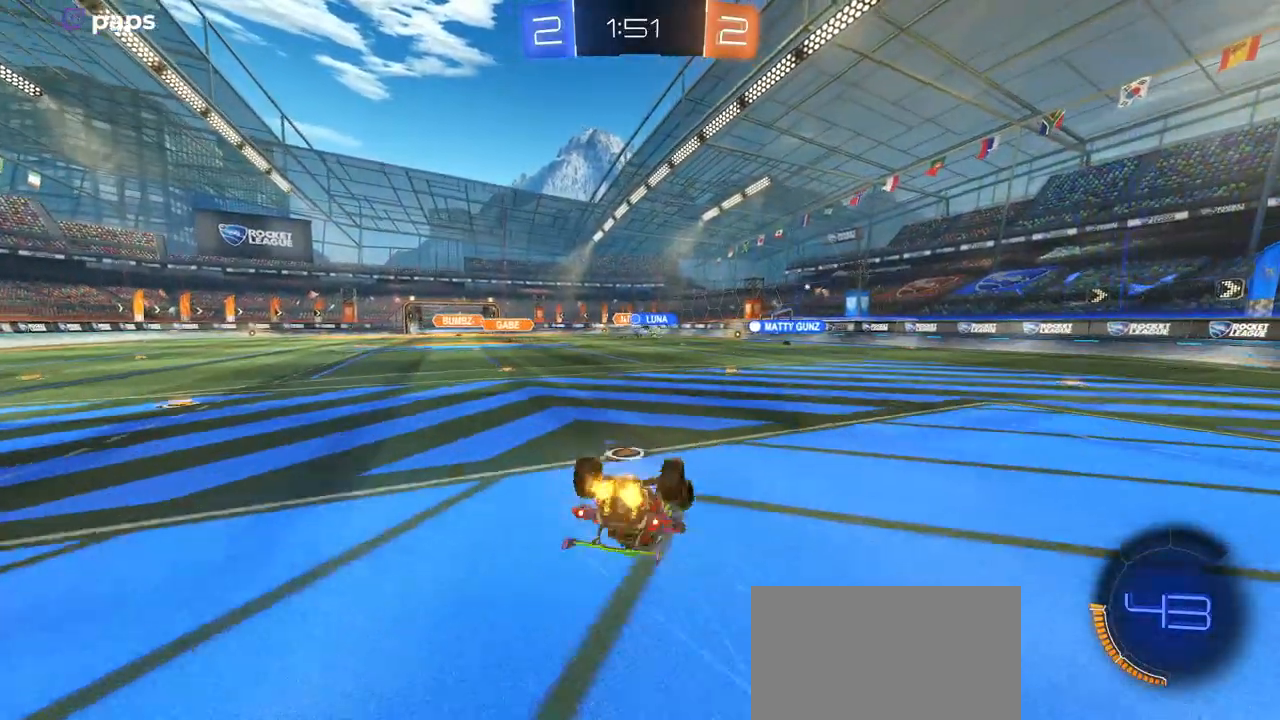
Gameplay with a controller (PlayStation layout); each line is a JSON object with the inputs held at the frame after it. "events" lists button and stick changes between this image and that frame as [ms after this image, input, new state], when the widget could be followed in between. Not read: START.
{"buttons": ["R2"], "left_stick": "center", "right_stick": "center", "events": [[417, "SQUARE", "up"], [467, "left_stick", "center"]]}
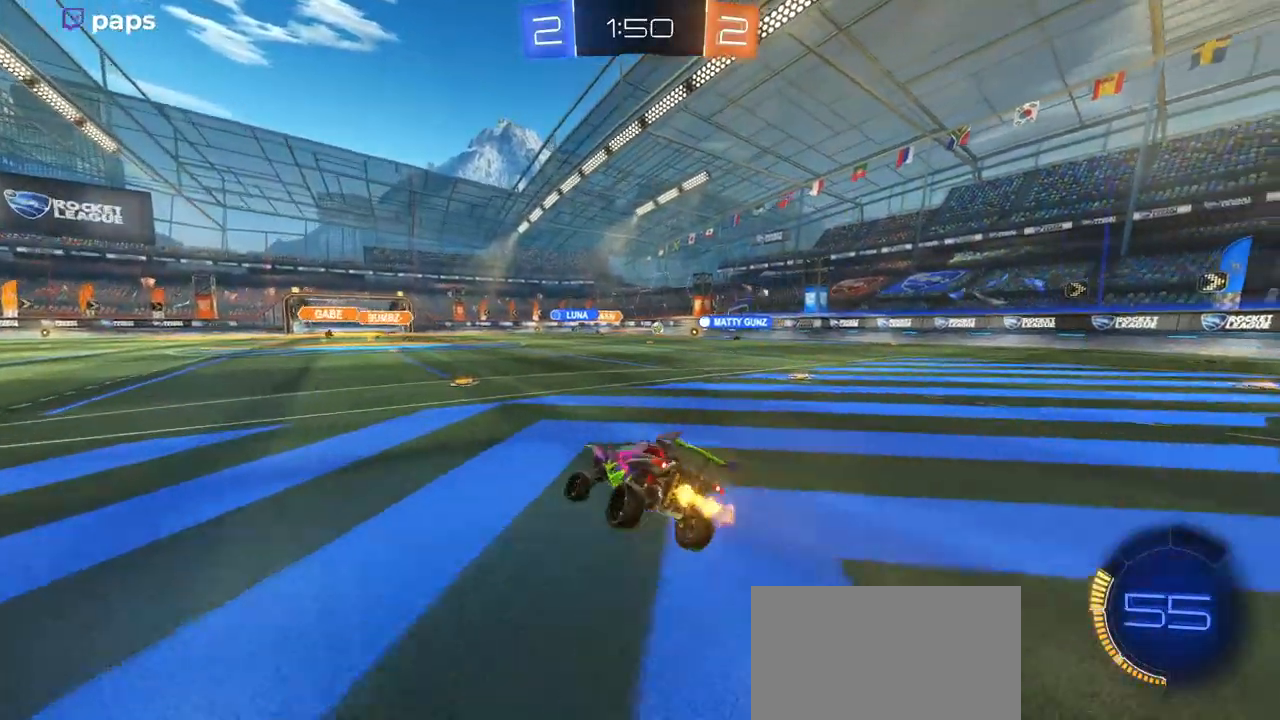
{"buttons": ["R2"], "left_stick": "center", "right_stick": "center", "events": [[284, "left_stick", "down-right"], [467, "left_stick", "center"]]}
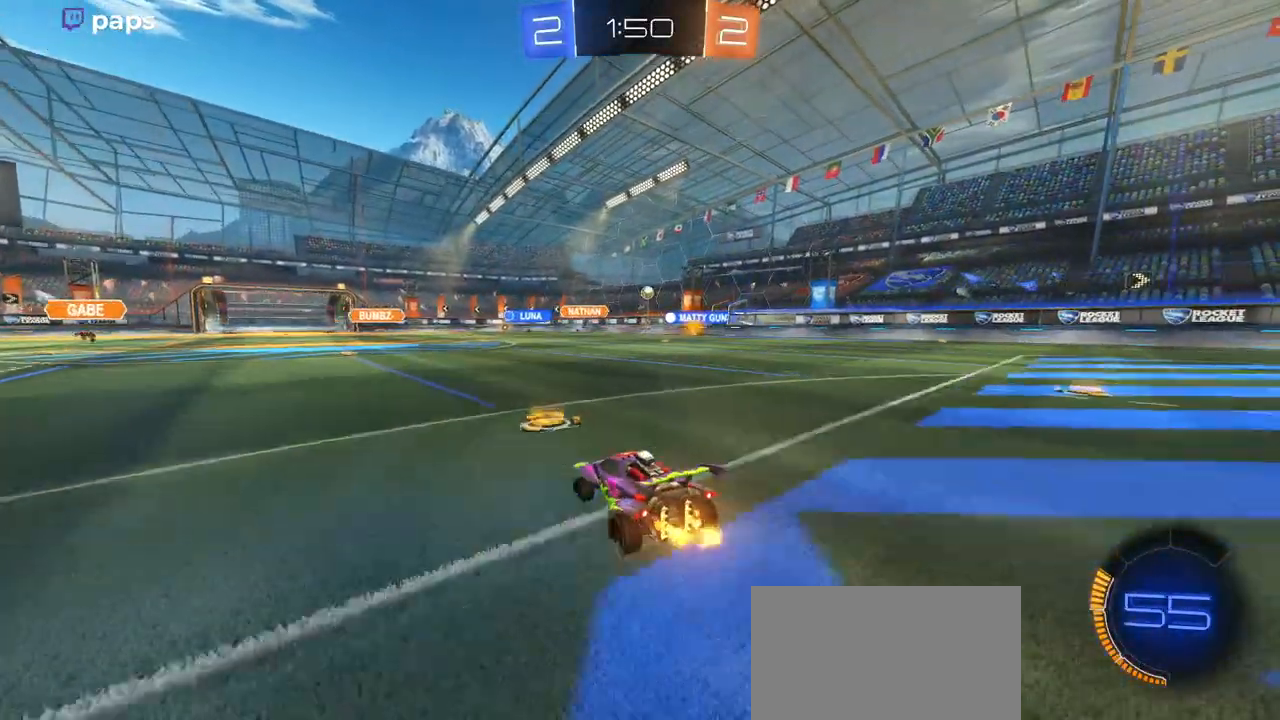
{"buttons": ["R2"], "left_stick": "center", "right_stick": "center", "events": [[16, "left_stick", "left"], [267, "left_stick", "center"]]}
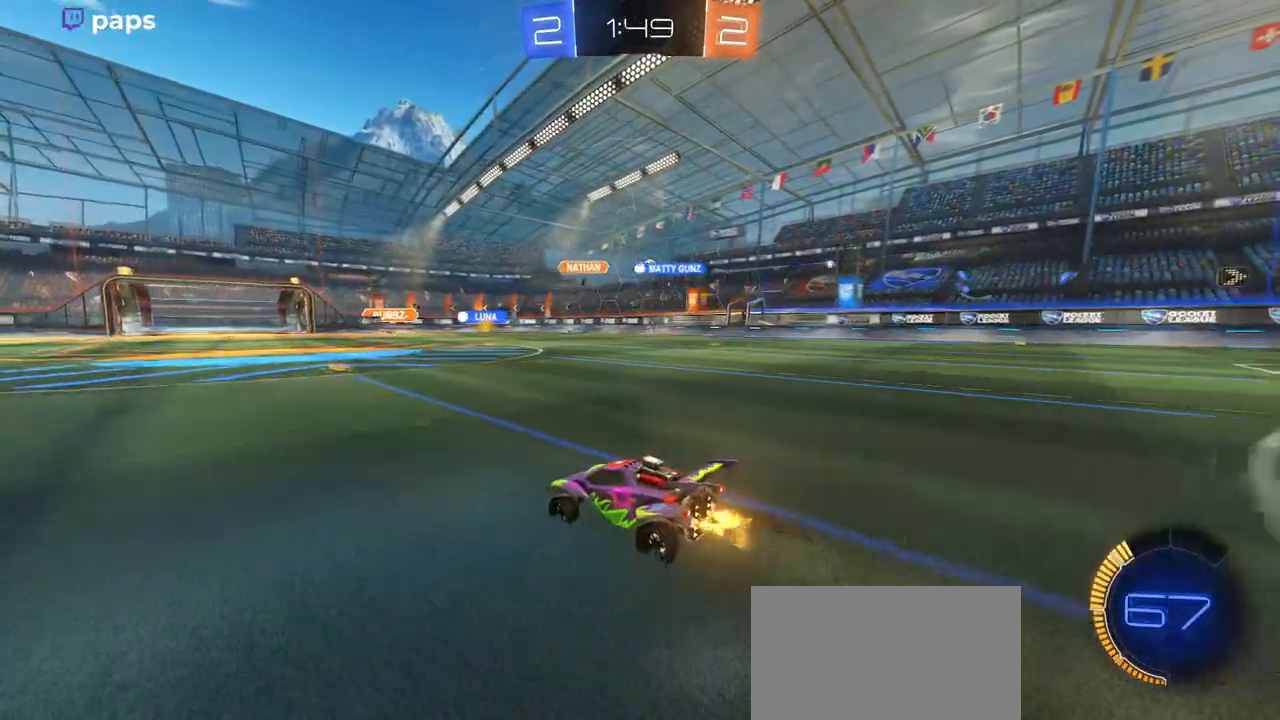
{"buttons": ["R2"], "left_stick": "center", "right_stick": "center", "events": [[67, "left_stick", "right"], [300, "left_stick", "center"]]}
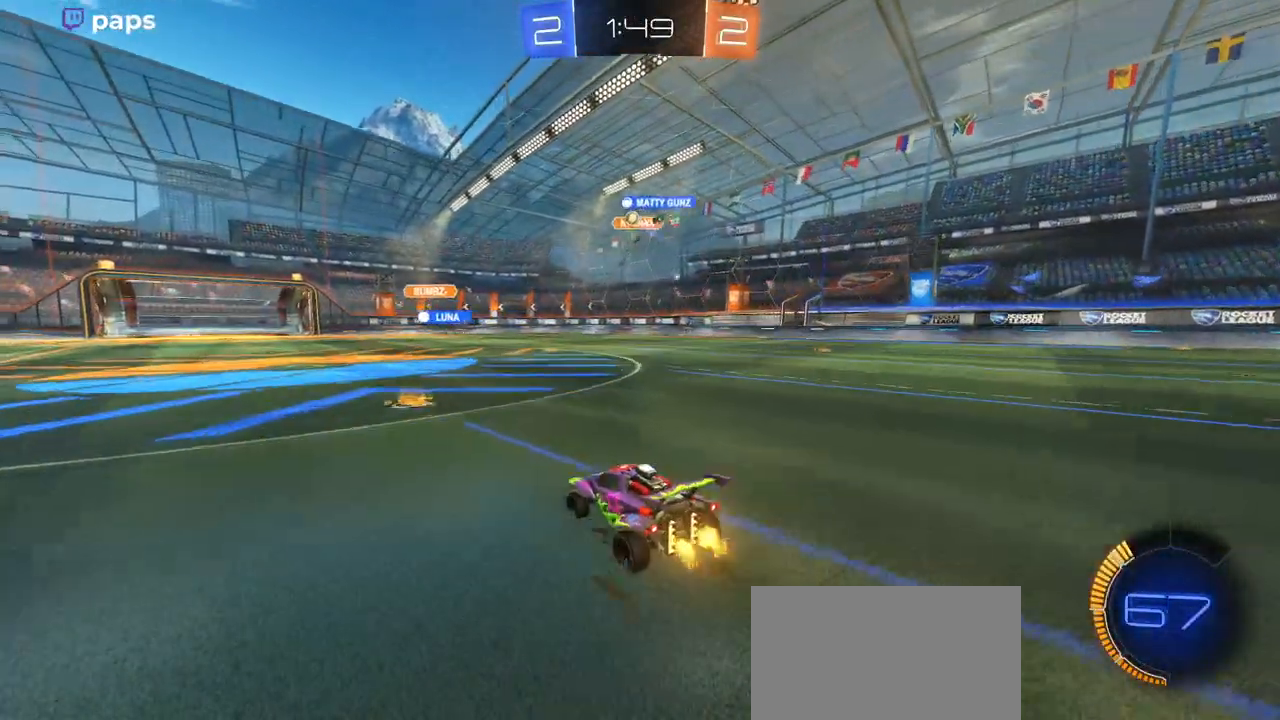
{"buttons": ["R2"], "left_stick": "right", "right_stick": "center", "events": [[66, "left_stick", "left"], [200, "left_stick", "down-right"], [267, "left_stick", "right"]]}
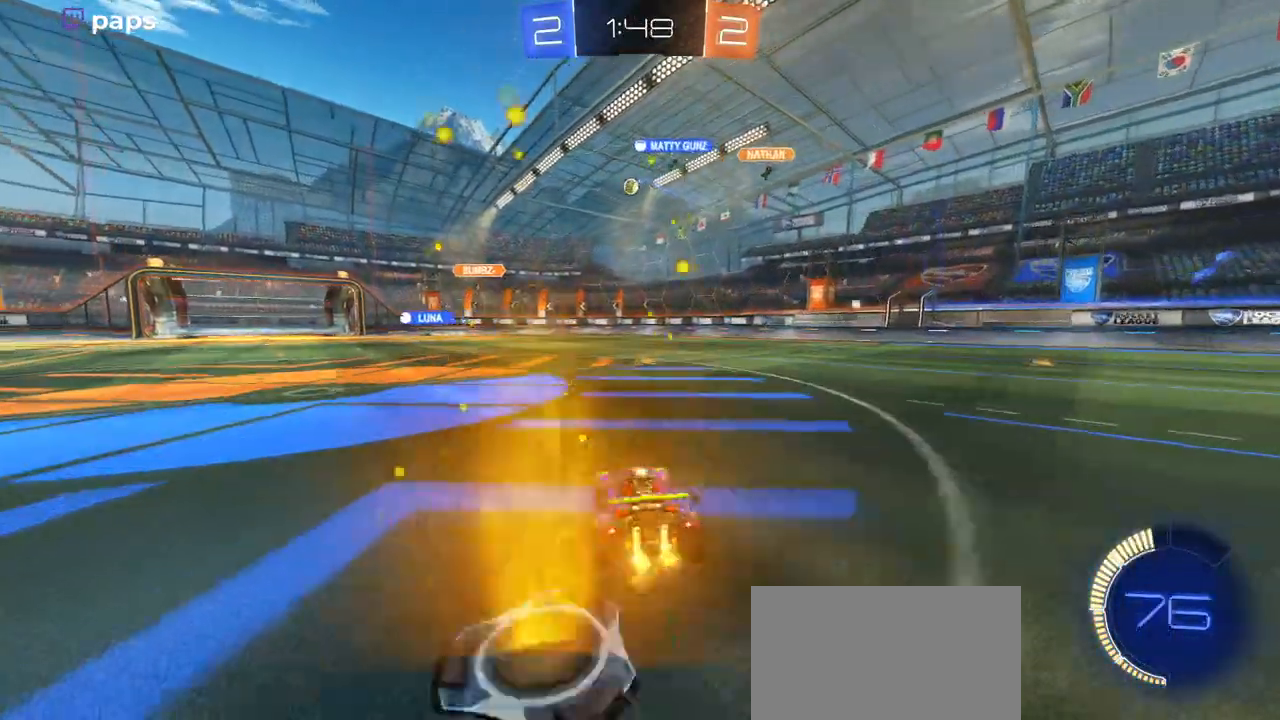
{"buttons": ["R2"], "left_stick": "center", "right_stick": "center", "events": [[184, "left_stick", "center"], [234, "left_stick", "left"], [401, "left_stick", "center"]]}
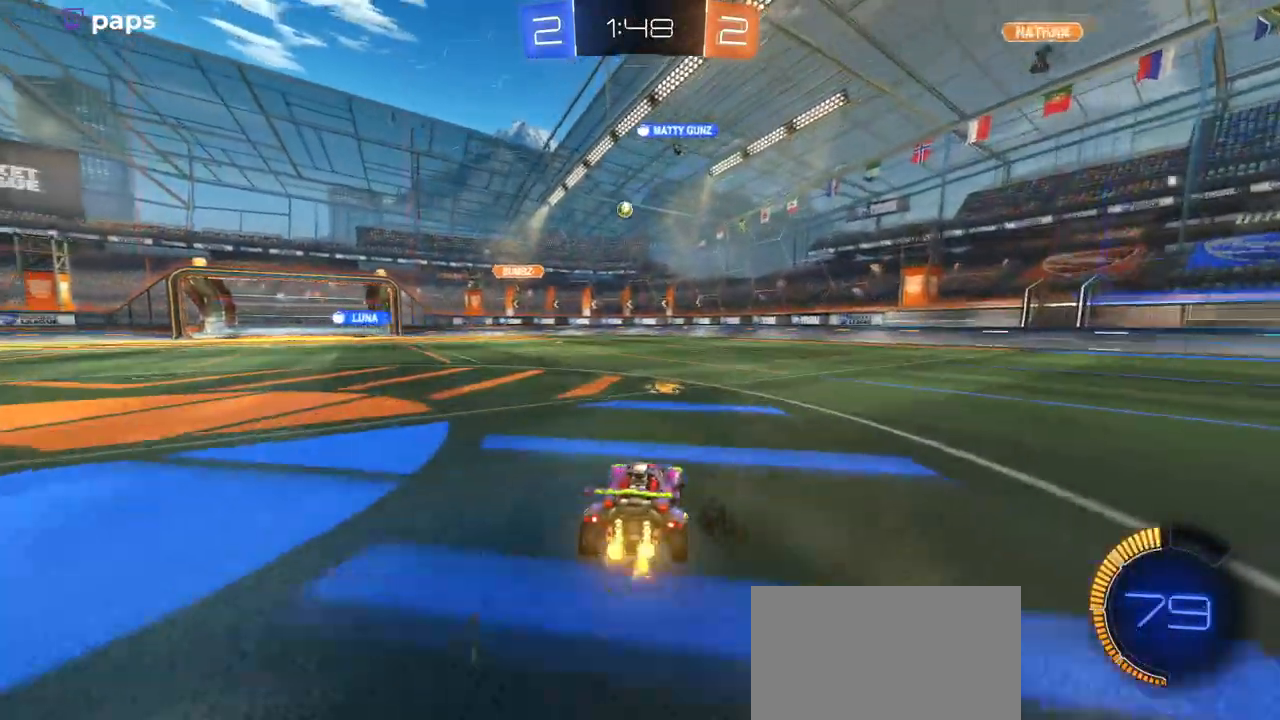
{"buttons": ["R2"], "left_stick": "right", "right_stick": "center", "events": [[150, "left_stick", "right"]]}
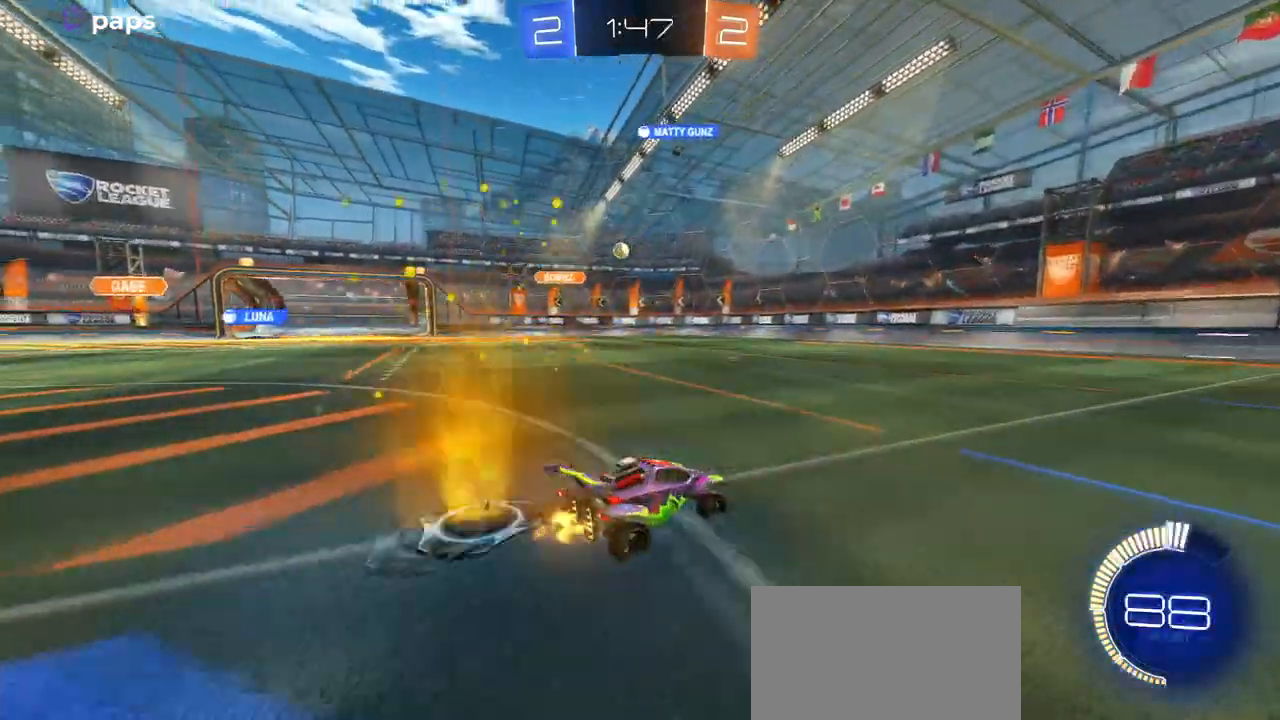
{"buttons": ["R2"], "left_stick": "left", "right_stick": "center", "events": [[84, "left_stick", "left"]]}
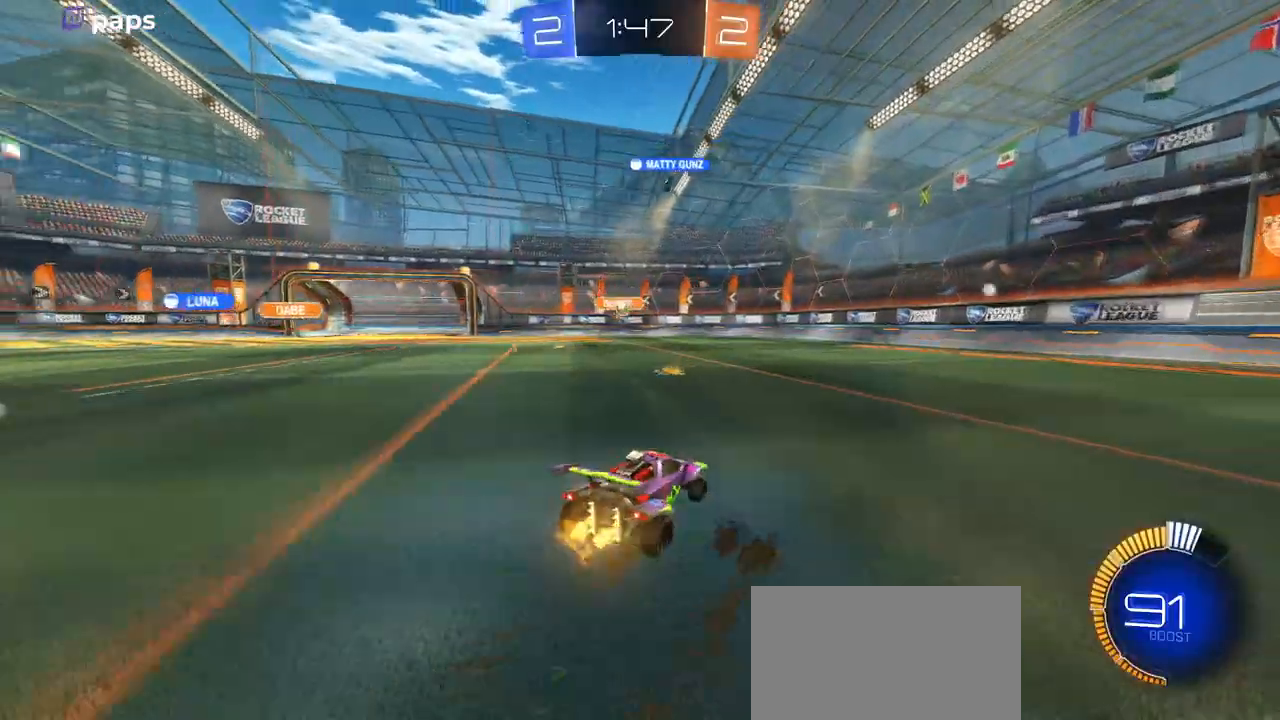
{"buttons": ["R1", "R2"], "left_stick": "right", "right_stick": "center", "events": [[200, "left_stick", "center"], [250, "left_stick", "right"], [367, "R1", "down"]]}
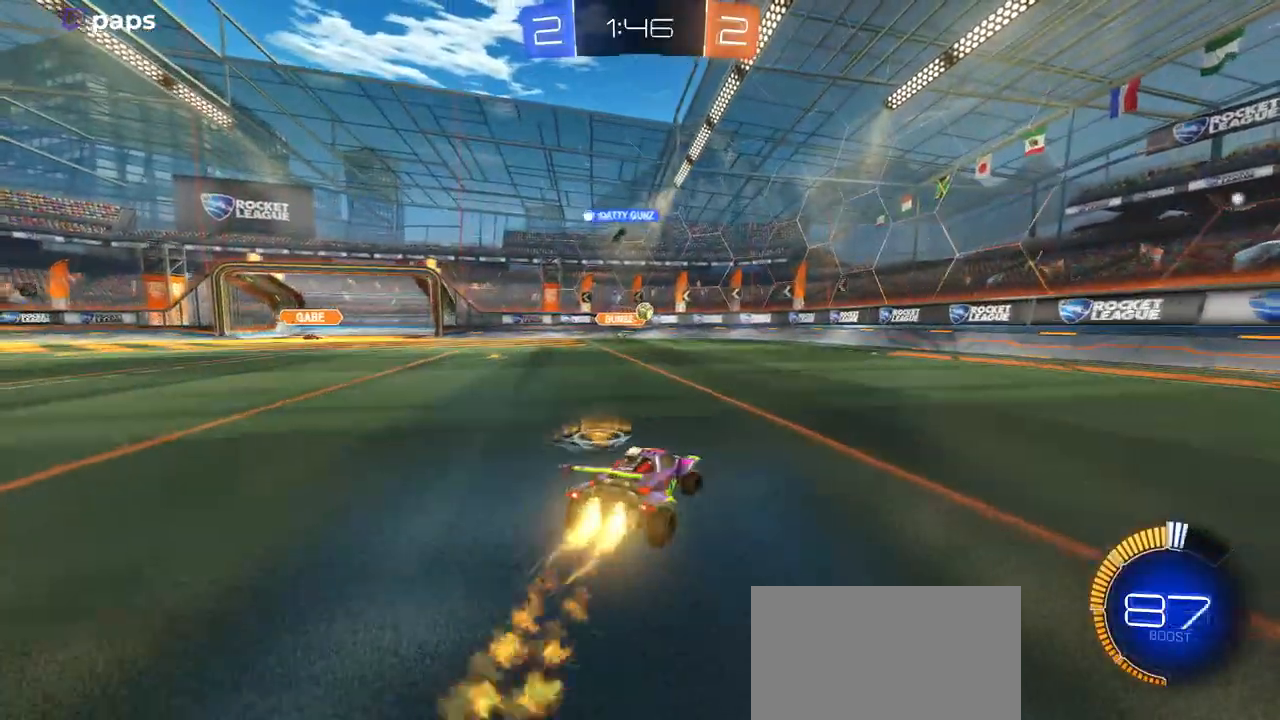
{"buttons": ["R2"], "left_stick": "center", "right_stick": "center", "events": [[150, "R1", "up"], [267, "left_stick", "center"]]}
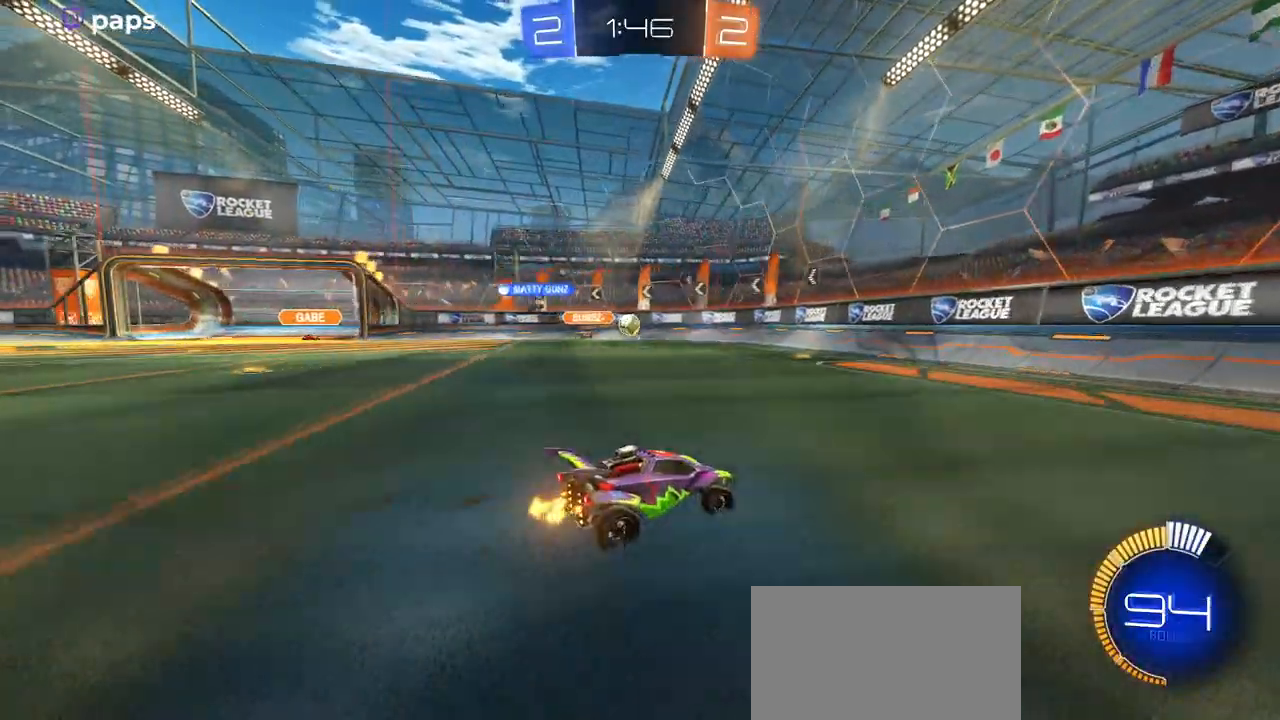
{"buttons": ["R1", "R2"], "left_stick": "left", "right_stick": "center", "events": [[33, "left_stick", "left"], [183, "left_stick", "center"], [317, "left_stick", "left"], [367, "R1", "down"]]}
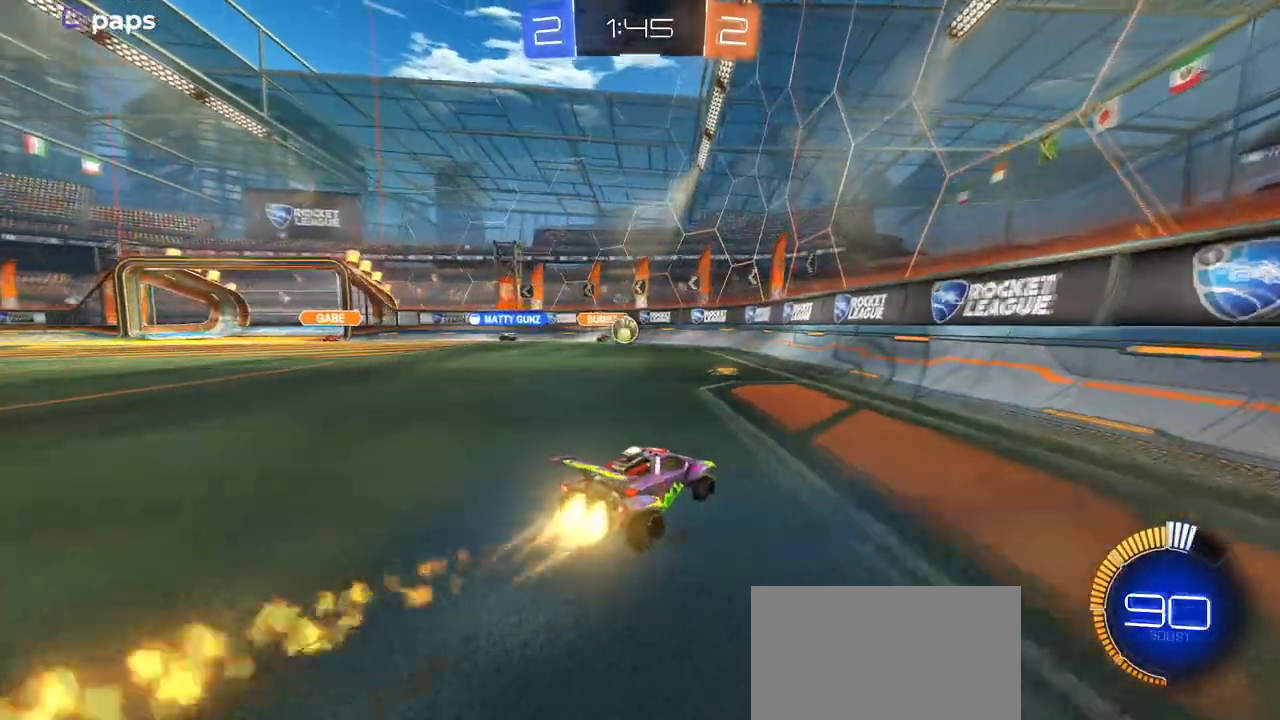
{"buttons": ["R1", "R2"], "left_stick": "left", "right_stick": "center", "events": [[84, "left_stick", "center"], [200, "left_stick", "left"]]}
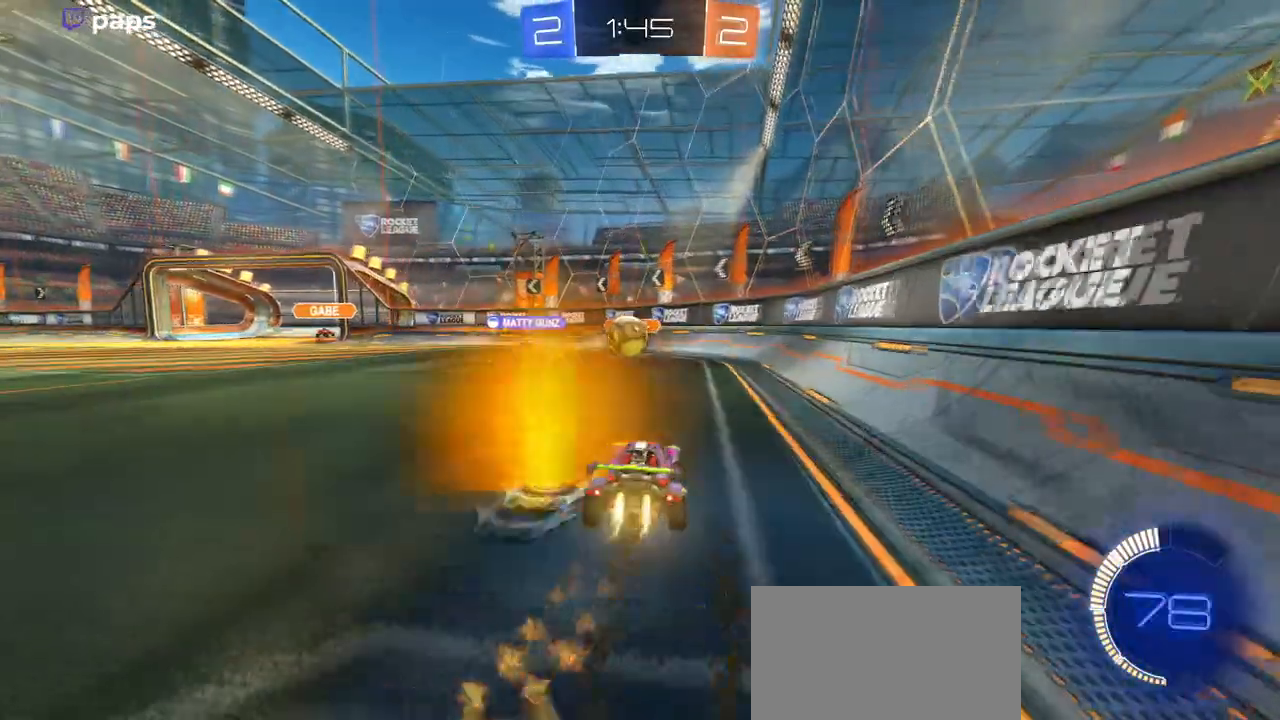
{"buttons": ["CROSS", "SQUARE", "R2"], "left_stick": "up-left", "right_stick": "center", "events": [[83, "left_stick", "center"], [100, "CROSS", "down"], [150, "R1", "up"], [183, "left_stick", "right"], [200, "CROSS", "up"], [267, "left_stick", "center"], [367, "left_stick", "up-left"], [400, "CROSS", "down"], [500, "SQUARE", "down"]]}
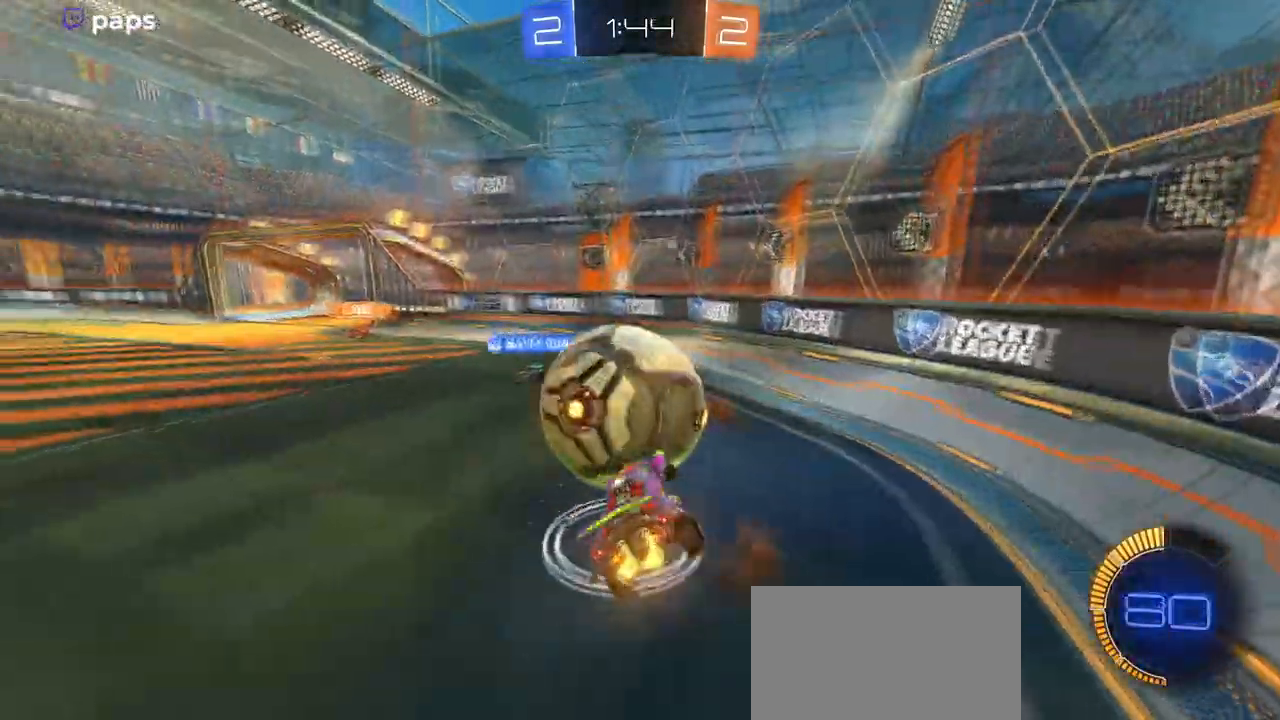
{"buttons": ["SQUARE", "R2"], "left_stick": "up-left", "right_stick": "center", "events": [[34, "CROSS", "up"], [34, "left_stick", "down-left"], [84, "left_stick", "down"], [451, "left_stick", "left"], [501, "left_stick", "up-left"]]}
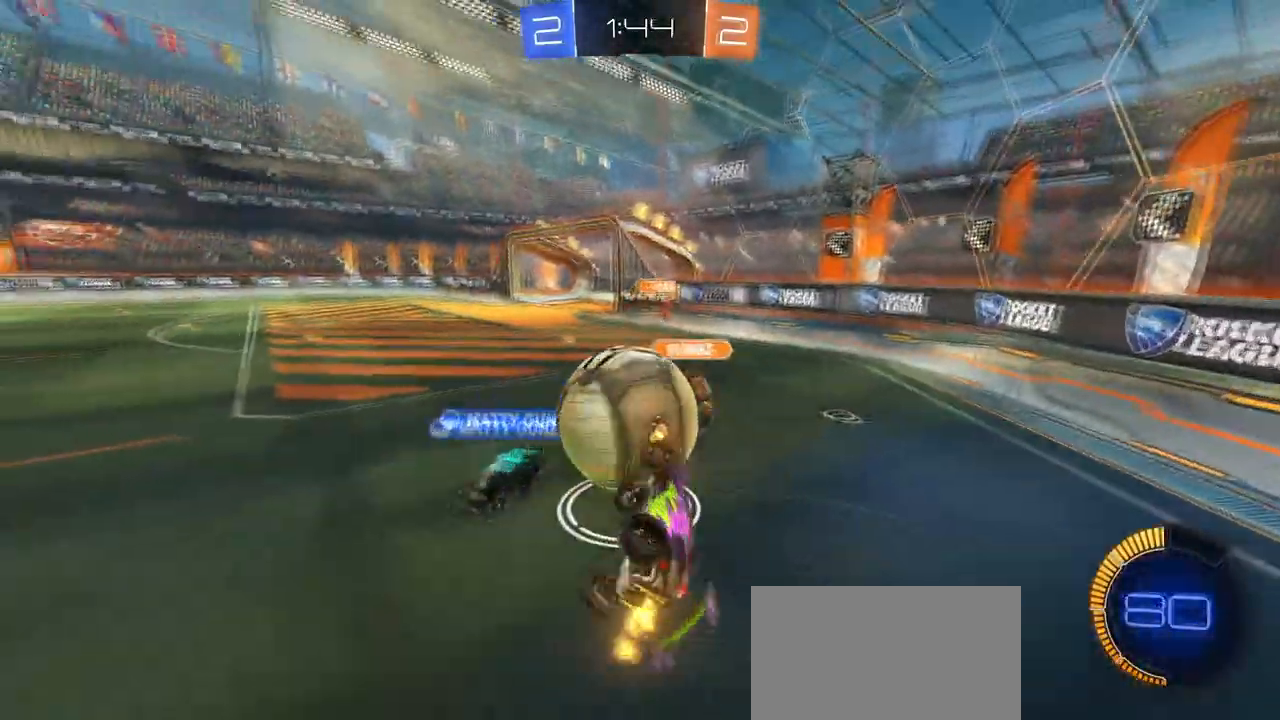
{"buttons": ["R1", "R2"], "left_stick": "center", "right_stick": "center", "events": [[33, "R1", "down"], [200, "SQUARE", "up"], [267, "left_stick", "center"], [417, "left_stick", "down"], [500, "left_stick", "center"]]}
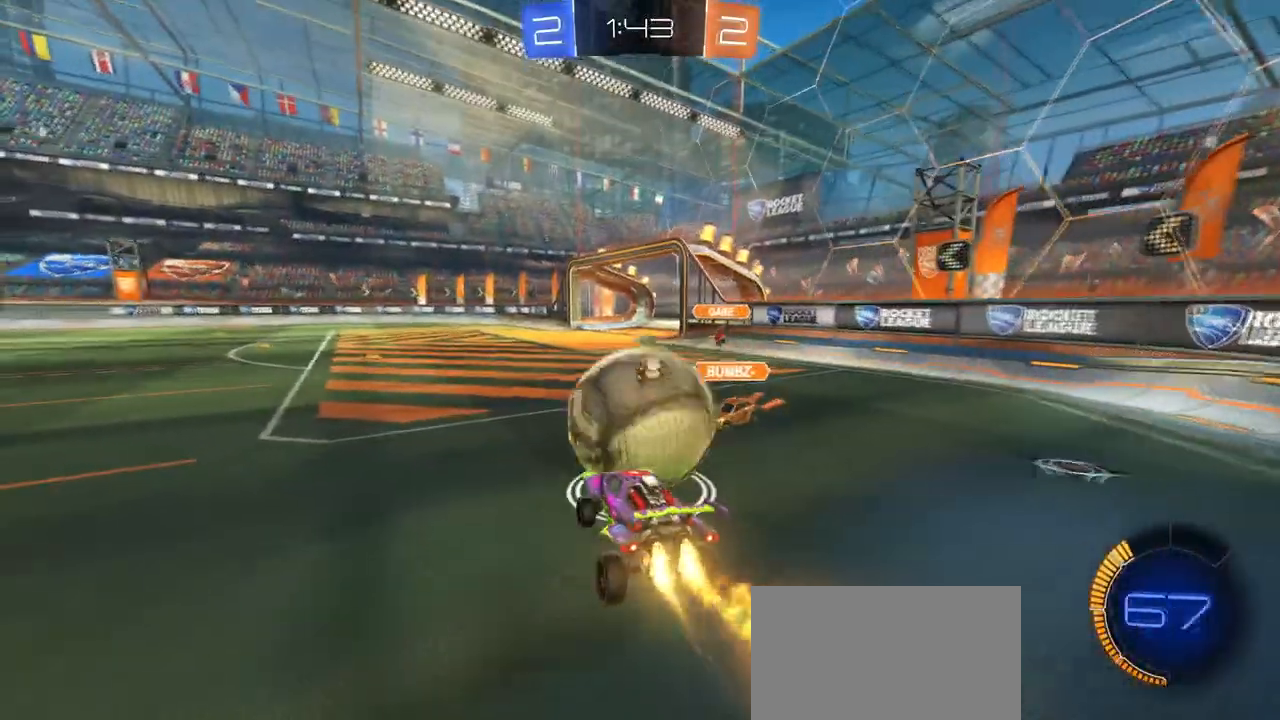
{"buttons": ["R1", "R2"], "left_stick": "left", "right_stick": "center", "events": [[184, "R2", "up"], [317, "CROSS", "down"], [317, "R2", "down"], [451, "left_stick", "left"], [484, "CROSS", "up"]]}
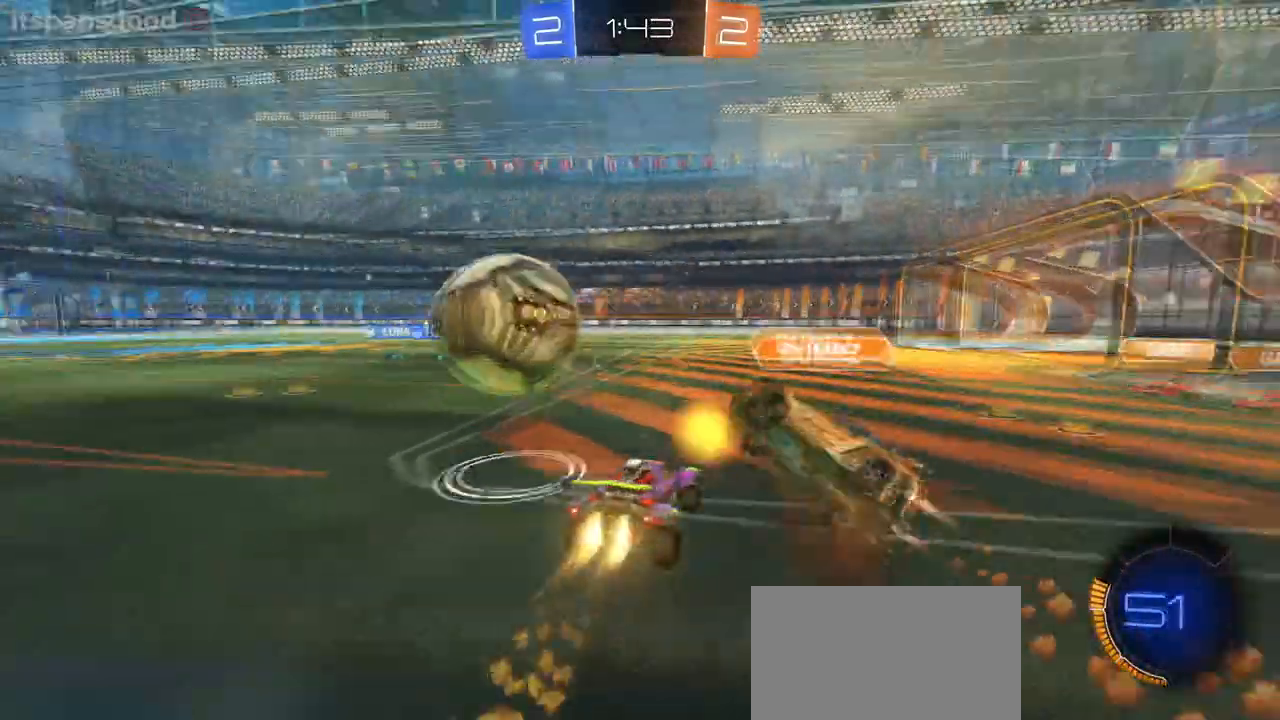
{"buttons": ["R1", "R2"], "left_stick": "center", "right_stick": "center", "events": [[116, "left_stick", "center"], [267, "left_stick", "right"], [467, "left_stick", "center"]]}
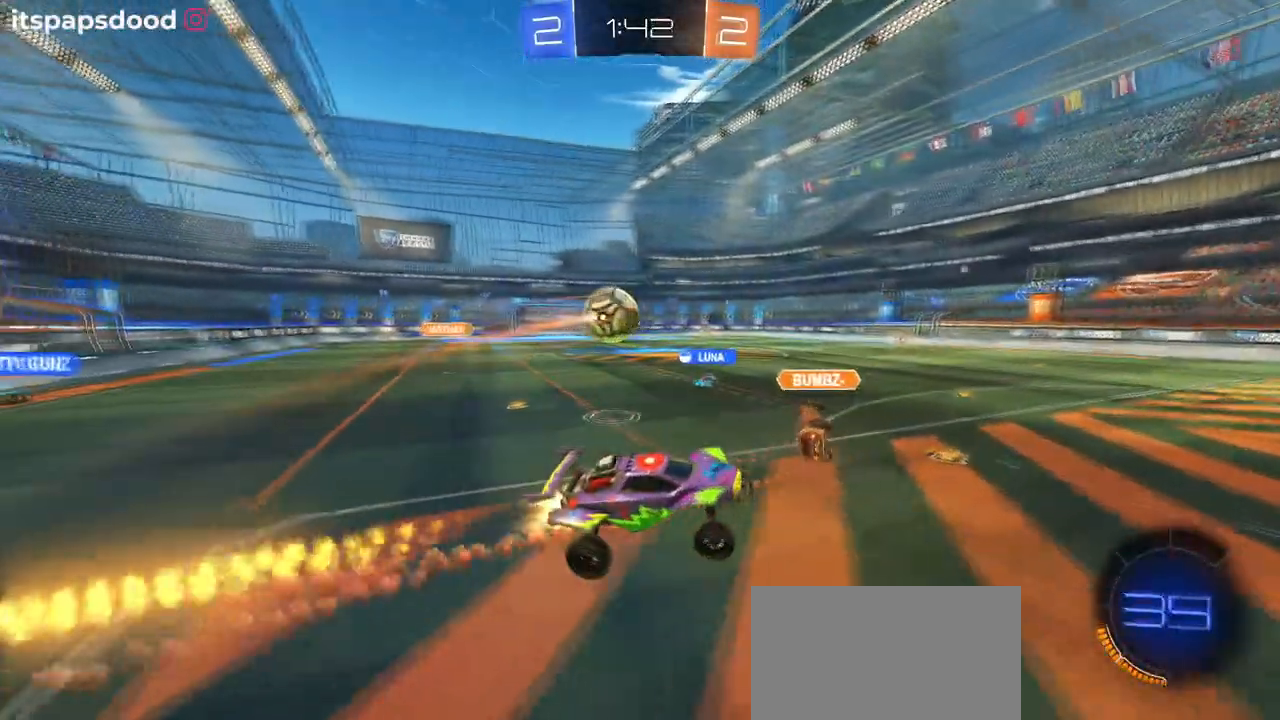
{"buttons": ["SQUARE", "R2"], "left_stick": "center", "right_stick": "center", "events": [[67, "R1", "up"], [84, "left_stick", "left"], [184, "TRIANGLE", "down"], [284, "TRIANGLE", "up"], [368, "left_stick", "center"], [468, "SQUARE", "down"]]}
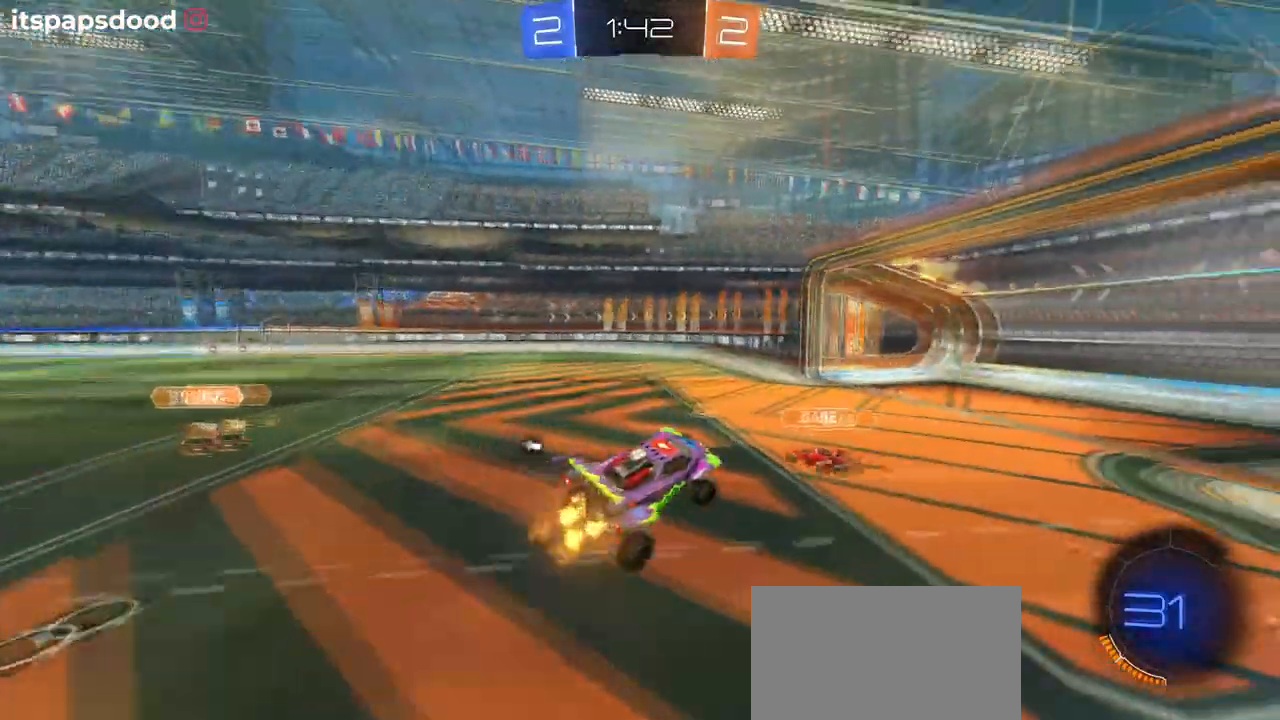
{"buttons": ["R1", "R2"], "left_stick": "right", "right_stick": "center", "events": [[33, "left_stick", "left"], [100, "SQUARE", "up"], [284, "R1", "down"], [384, "left_stick", "right"]]}
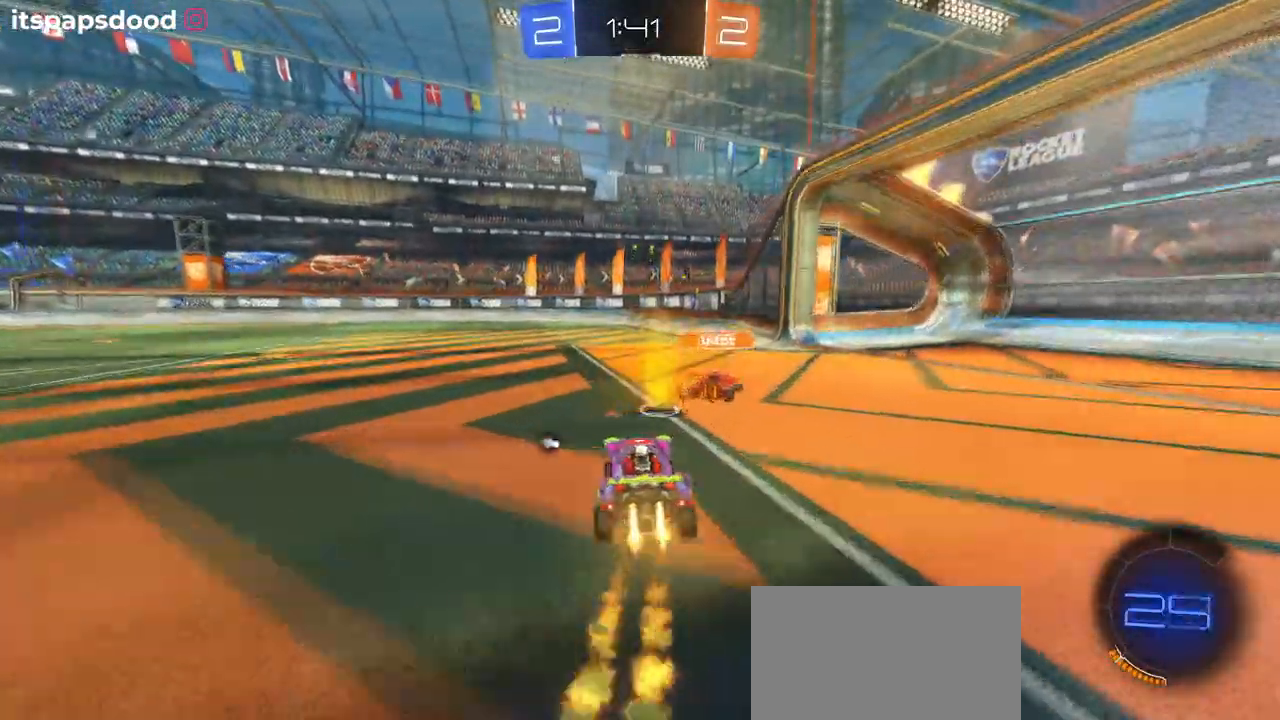
{"buttons": ["TRIANGLE", "R1", "R2"], "left_stick": "left", "right_stick": "center", "events": [[251, "left_stick", "left"], [368, "TRIANGLE", "down"]]}
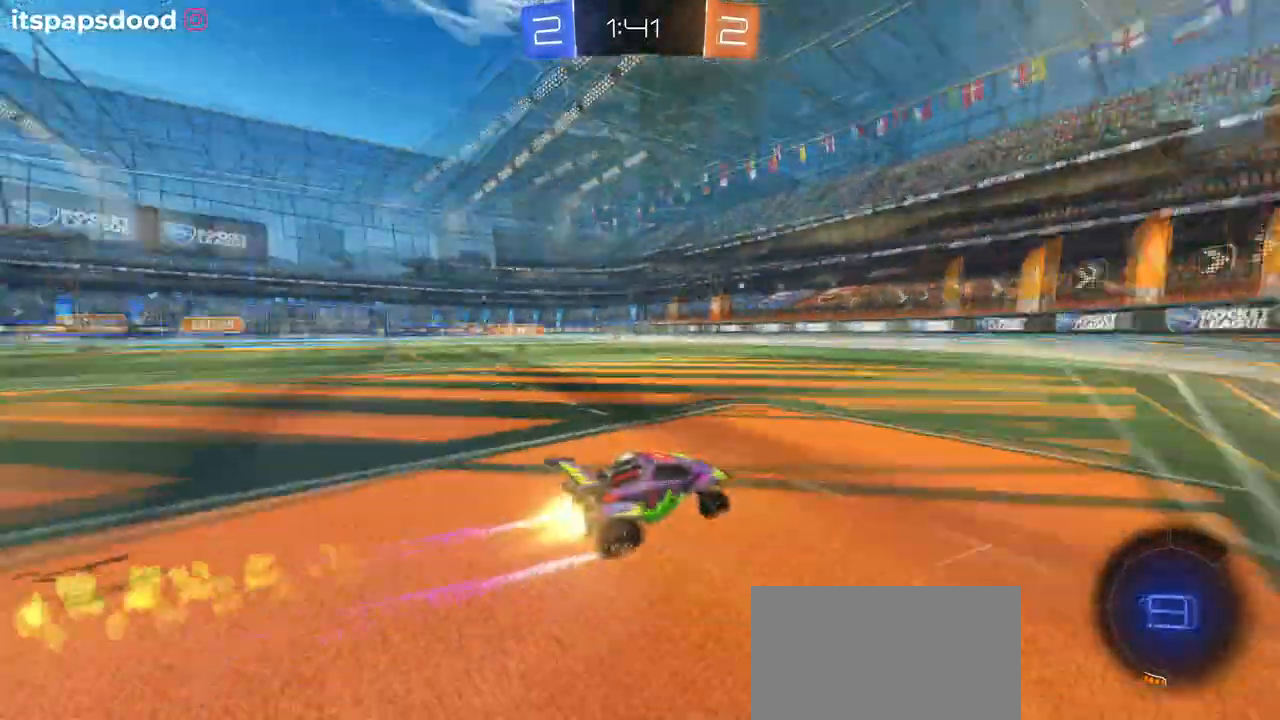
{"buttons": ["R2"], "left_stick": "center", "right_stick": "center"}
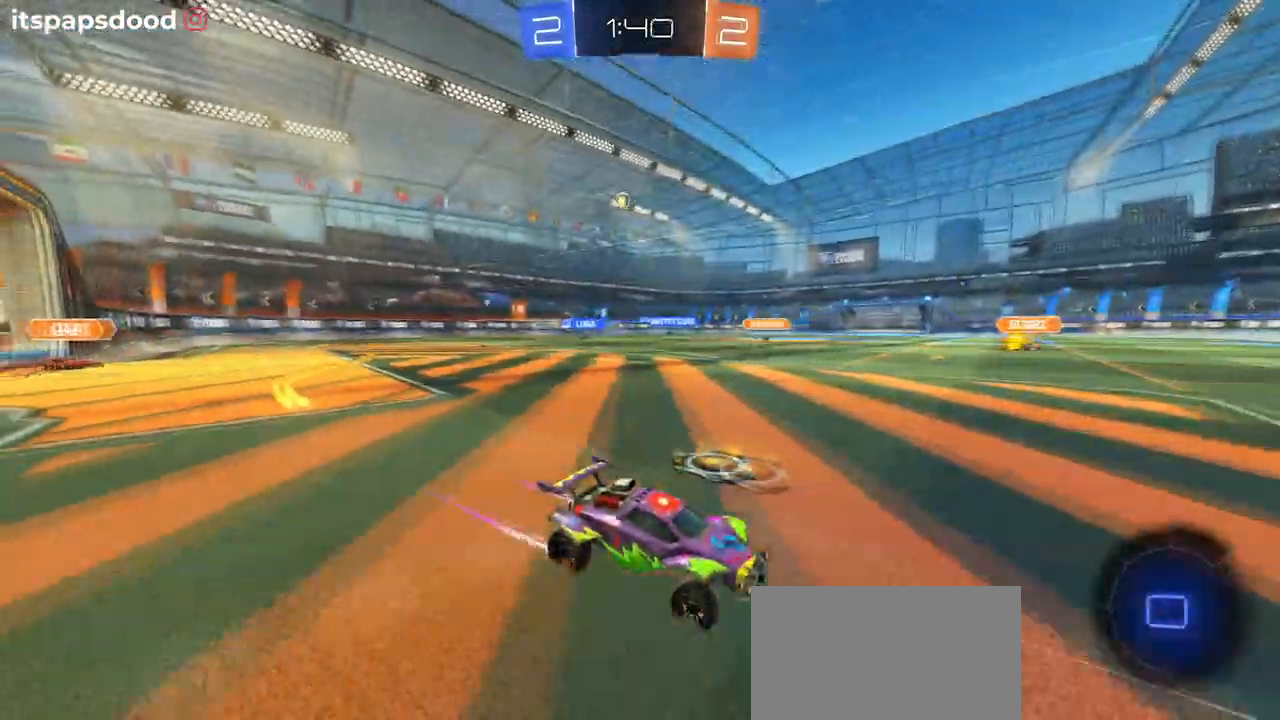
{"buttons": ["R1", "R2"], "left_stick": "left", "right_stick": "center", "events": [[184, "left_stick", "left"], [468, "R1", "down"]]}
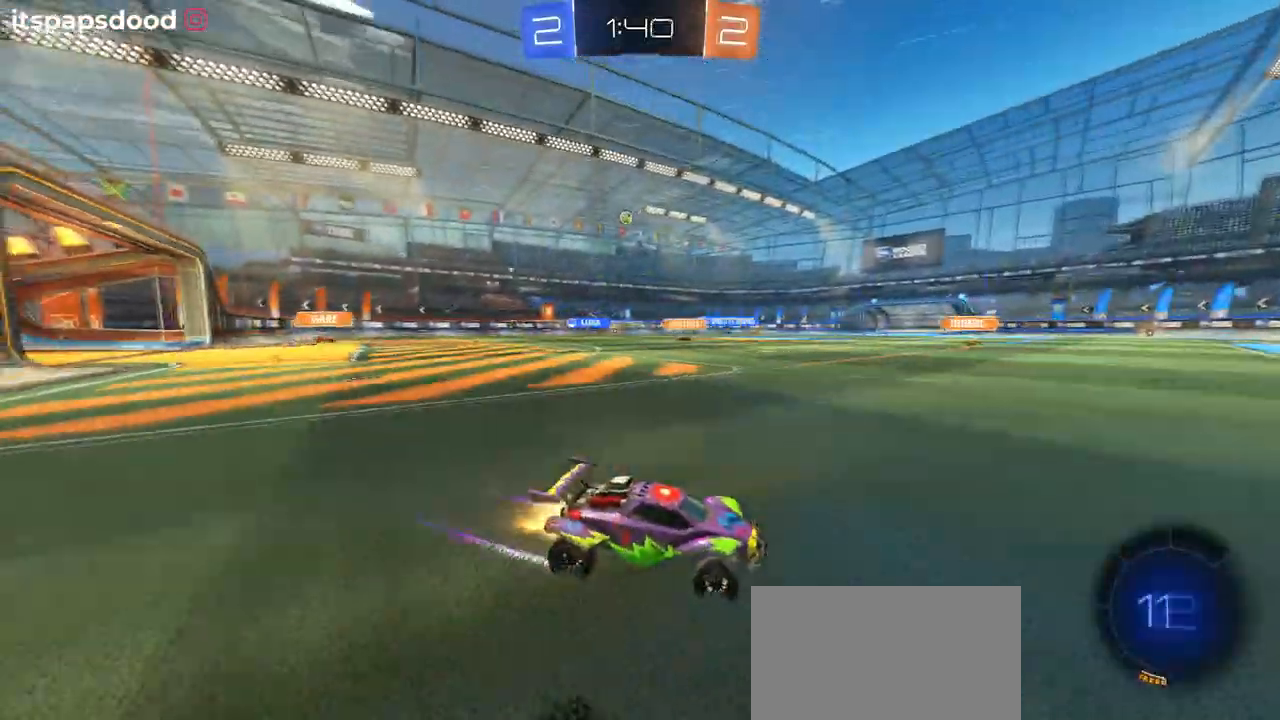
{"buttons": ["R2"], "left_stick": "left", "right_stick": "center", "events": [[183, "left_stick", "center"], [417, "R1", "up"], [500, "left_stick", "left"]]}
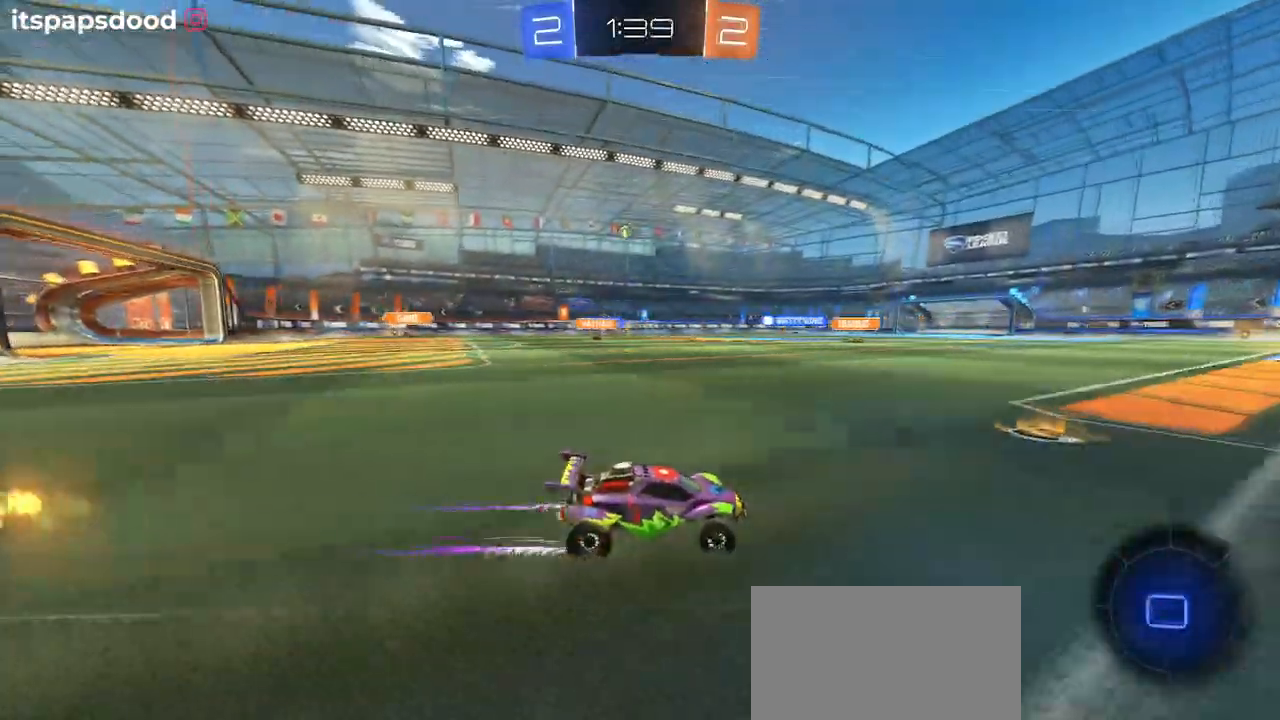
{"buttons": ["R2"], "left_stick": "left", "right_stick": "center", "events": [[151, "left_stick", "center"], [418, "left_stick", "left"]]}
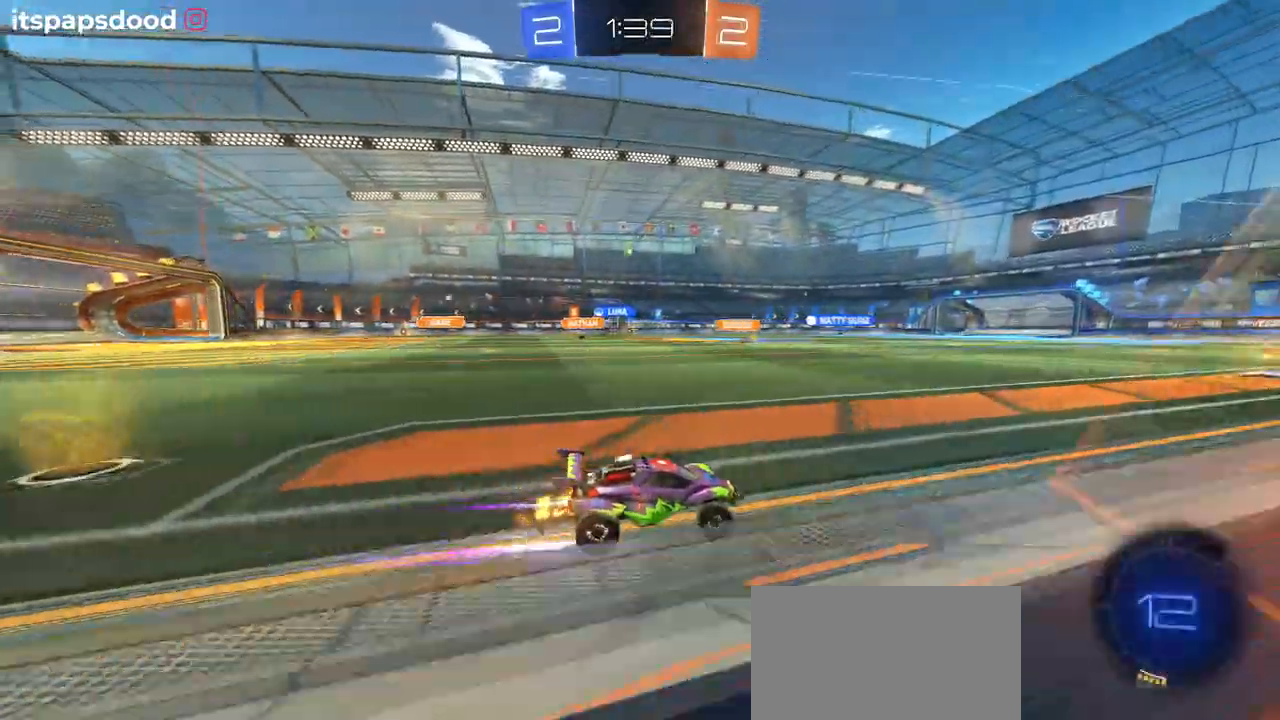
{"buttons": ["R2"], "left_stick": "center", "right_stick": "center", "events": [[117, "left_stick", "center"], [367, "left_stick", "left"], [467, "left_stick", "center"]]}
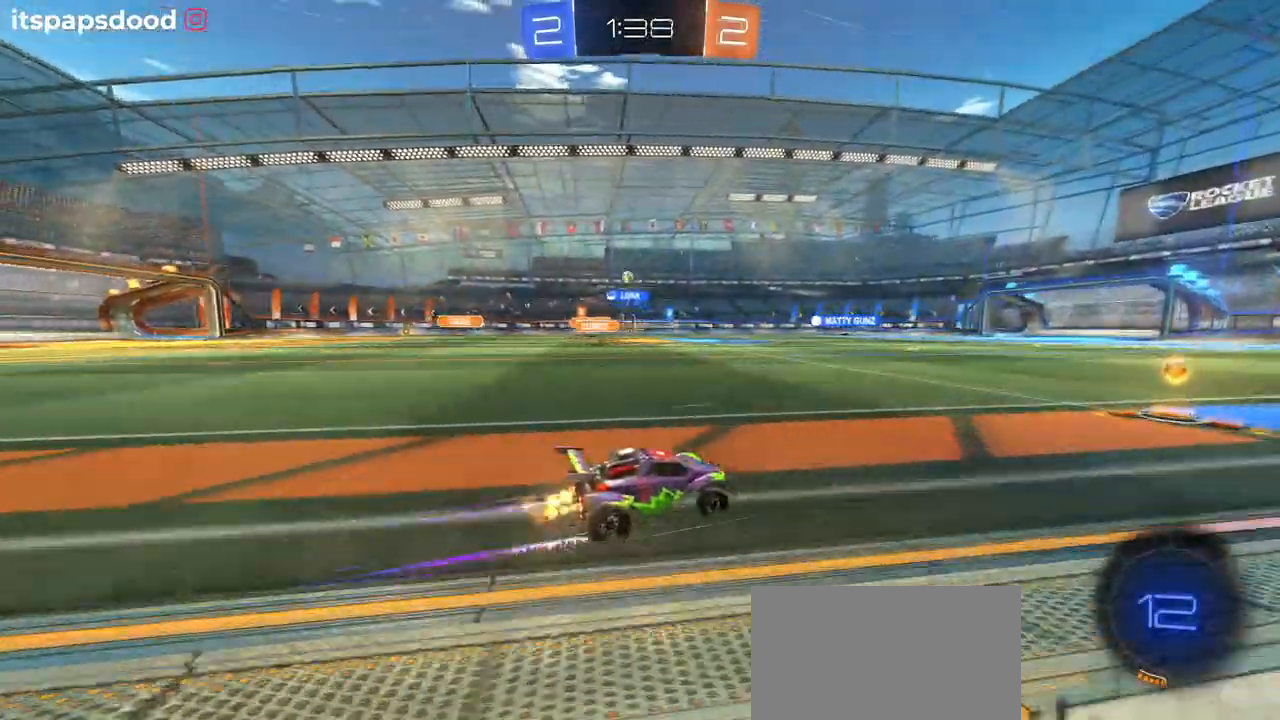
{"buttons": ["R2"], "left_stick": "center", "right_stick": "center", "events": [[217, "R1", "down"], [368, "R1", "up"]]}
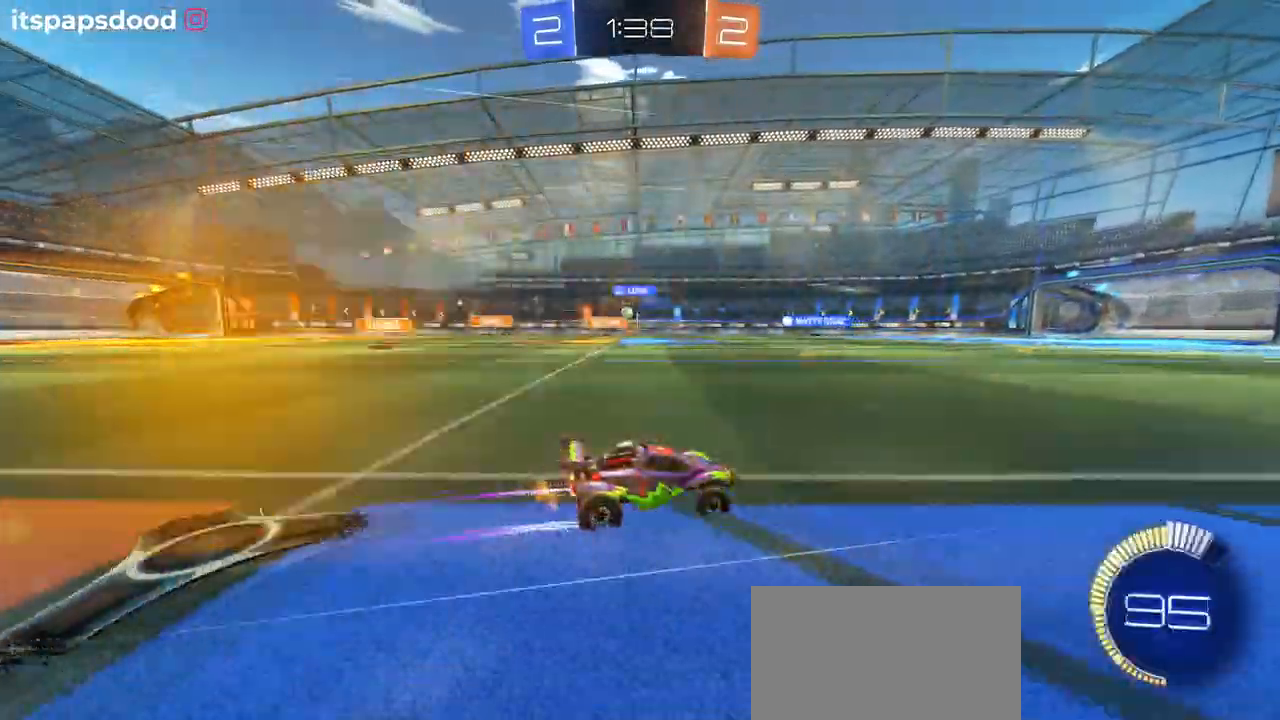
{"buttons": ["R2"], "left_stick": "center", "right_stick": "center", "events": [[167, "left_stick", "left"], [350, "left_stick", "center"]]}
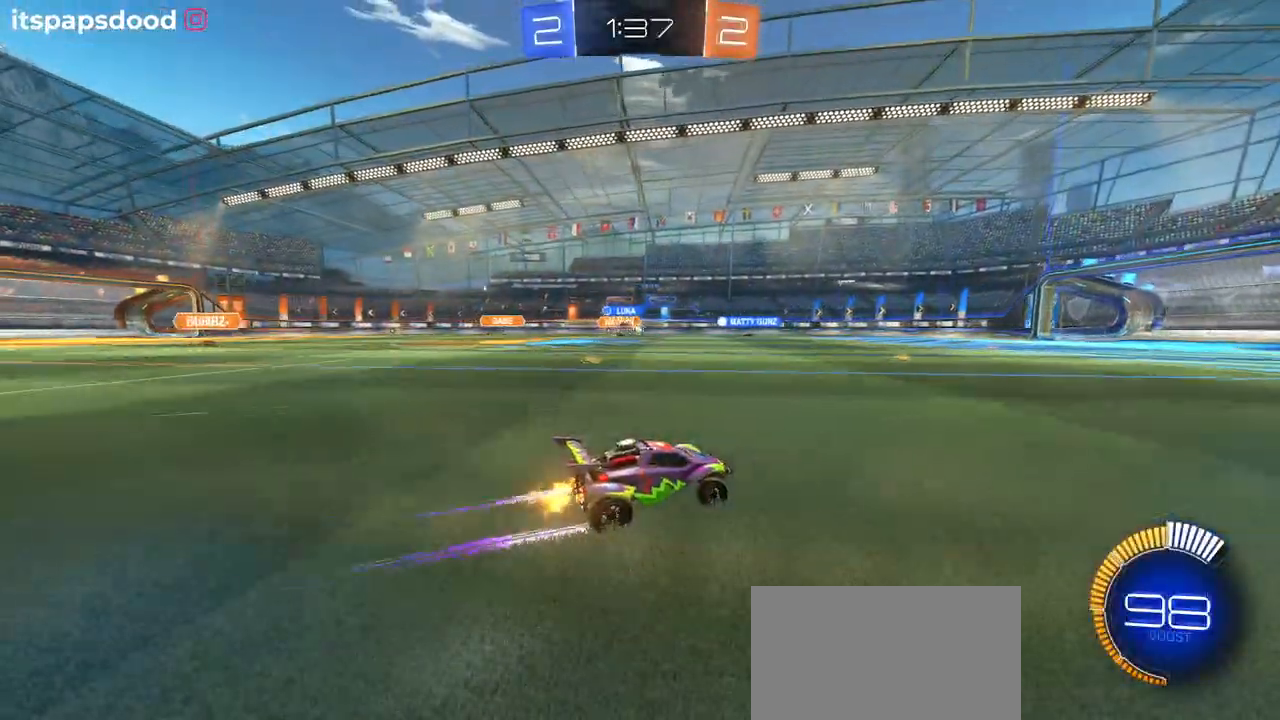
{"buttons": ["R2"], "left_stick": "center", "right_stick": "center", "events": []}
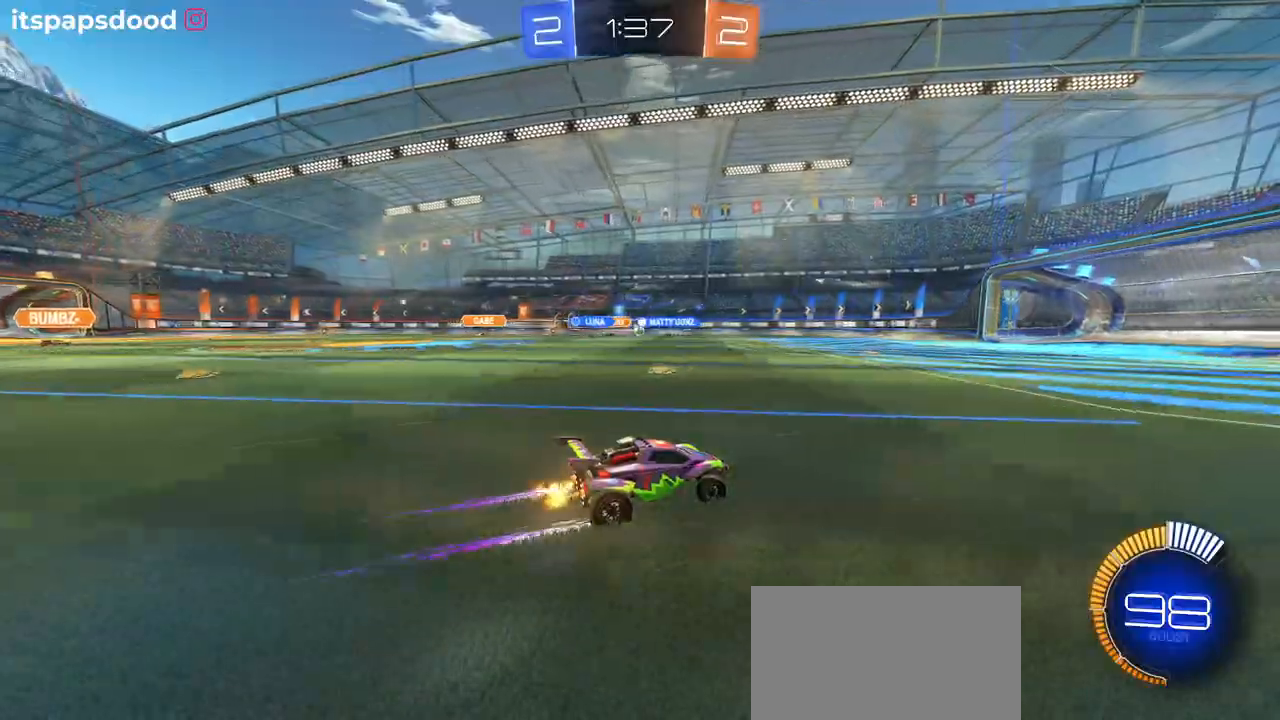
{"buttons": ["R2"], "left_stick": "center", "right_stick": "center", "events": []}